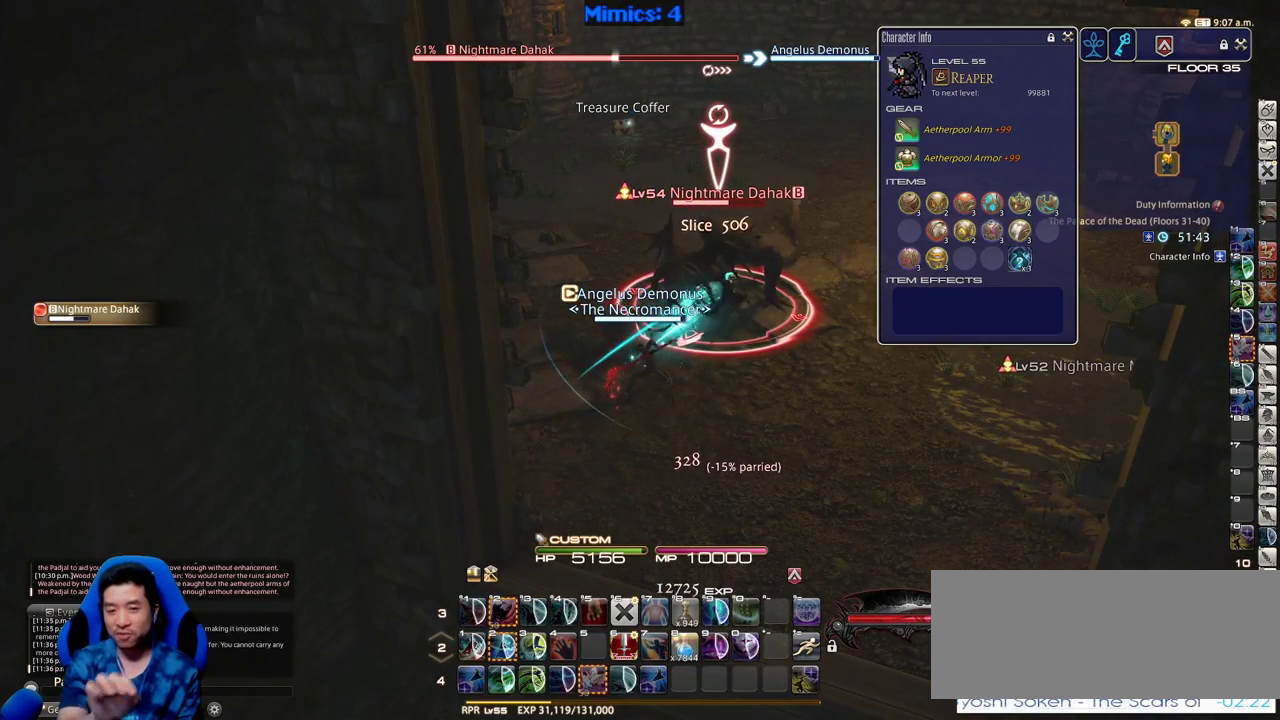
Gameplay with keyboard; each line is a JSON object with the keys held at the frame after it. "events" lists presses ("down") and releases ("up") of ".", "/", "0", "1", "2", "3", "4", "5", "6", "7", "8", "9", "a", "alt_l", "alt_r", "b", "backslash", "backspace", "c", "caps_lock", "comma", "ctrl_l", "ctrl_r", "d", "down", "e", "equals", "escape", "f", "f1", "f10", "f11", "f12", "f2", "f3", "f4", "f5", "f6", "f7", "f8", "f9", "g", "h", "i", "j", "k", "l", "lbracket", "left", "m", "minus", "n", "o", "p", "q", "quote", "r", "rbracket", "return", "right", "s", "semicolon", "shift_l", "shift_r", "space", "super", "t", "tab", "tilde", "u", "up", "v", "w", "x", "y" and "z" between this image and that frame as [ms after this image, input, new state], when the widget could be followed in between. No other keys are recorded. Mouse input is not recorded.
{"keys": [], "events": []}
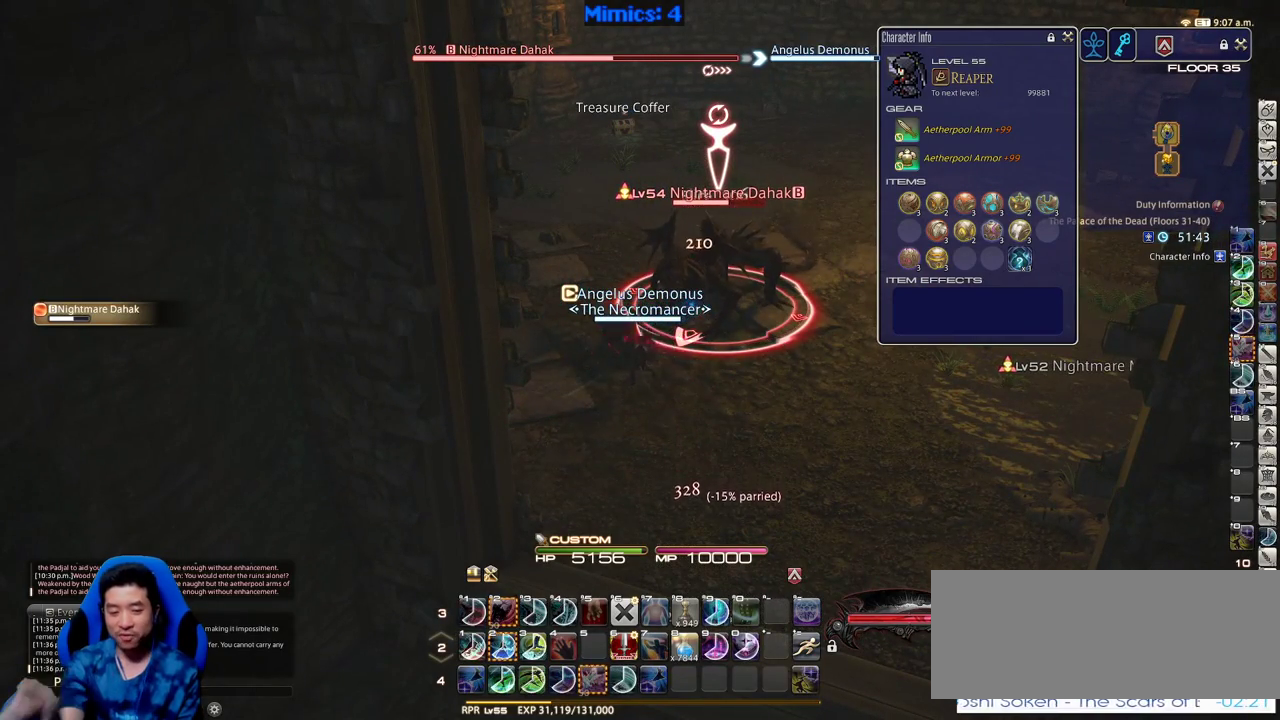
{"keys": ["w"], "events": [[333, "w", "down"]]}
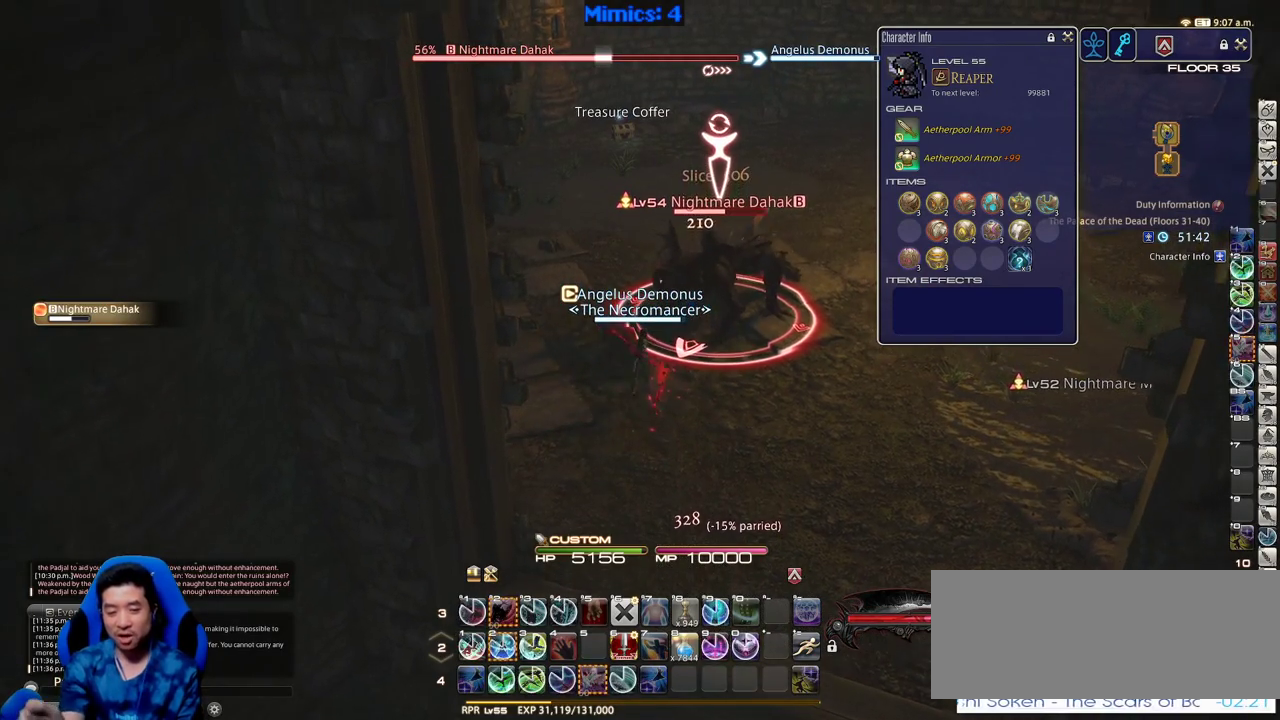
{"keys": [], "events": [[16, "w", "up"], [116, "2", "down"], [250, "2", "up"], [300, "2", "down"], [350, "2", "up"], [383, "2", "down"], [483, "2", "up"]]}
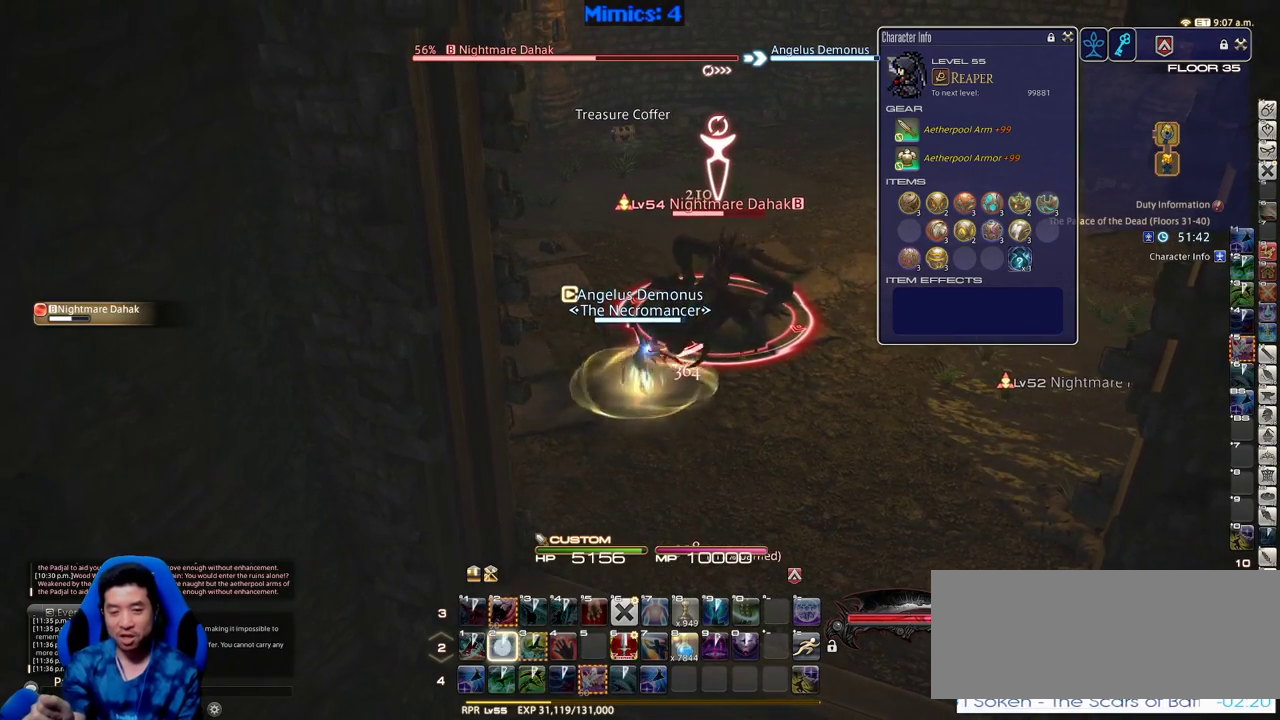
{"keys": [], "events": [[83, "2", "down"], [166, "2", "up"]]}
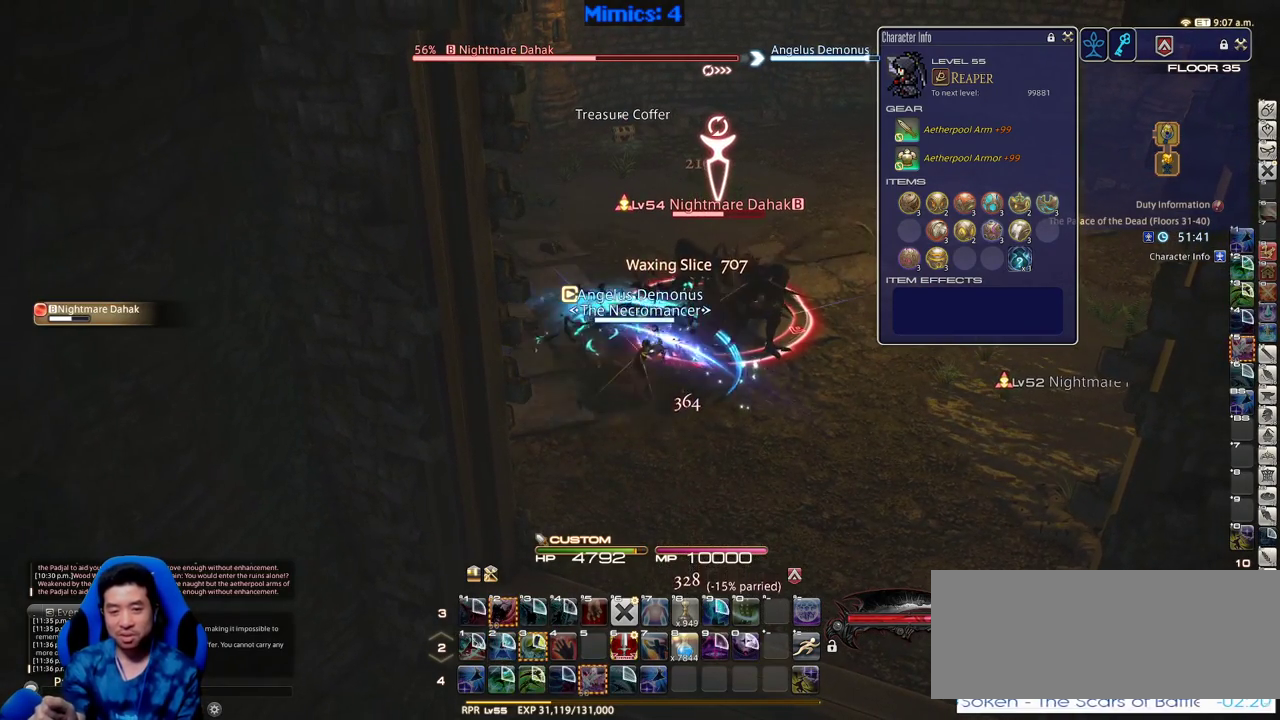
{"keys": [], "events": []}
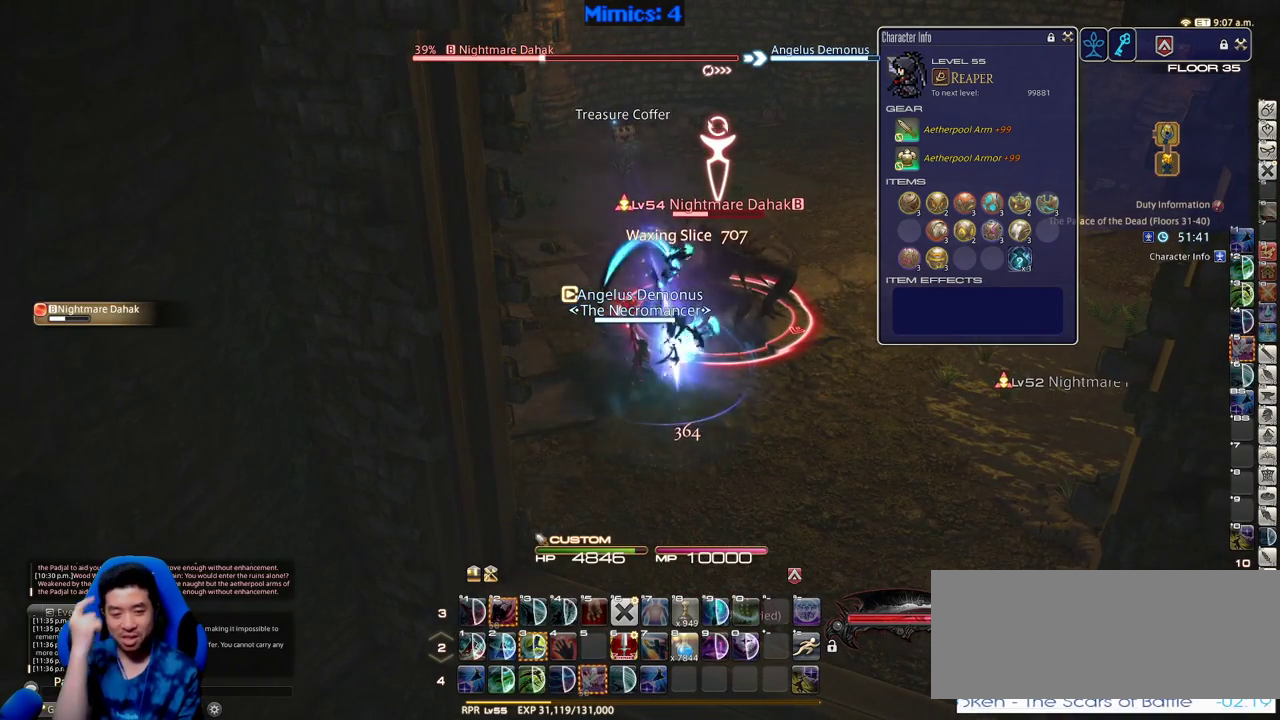
{"keys": [], "events": []}
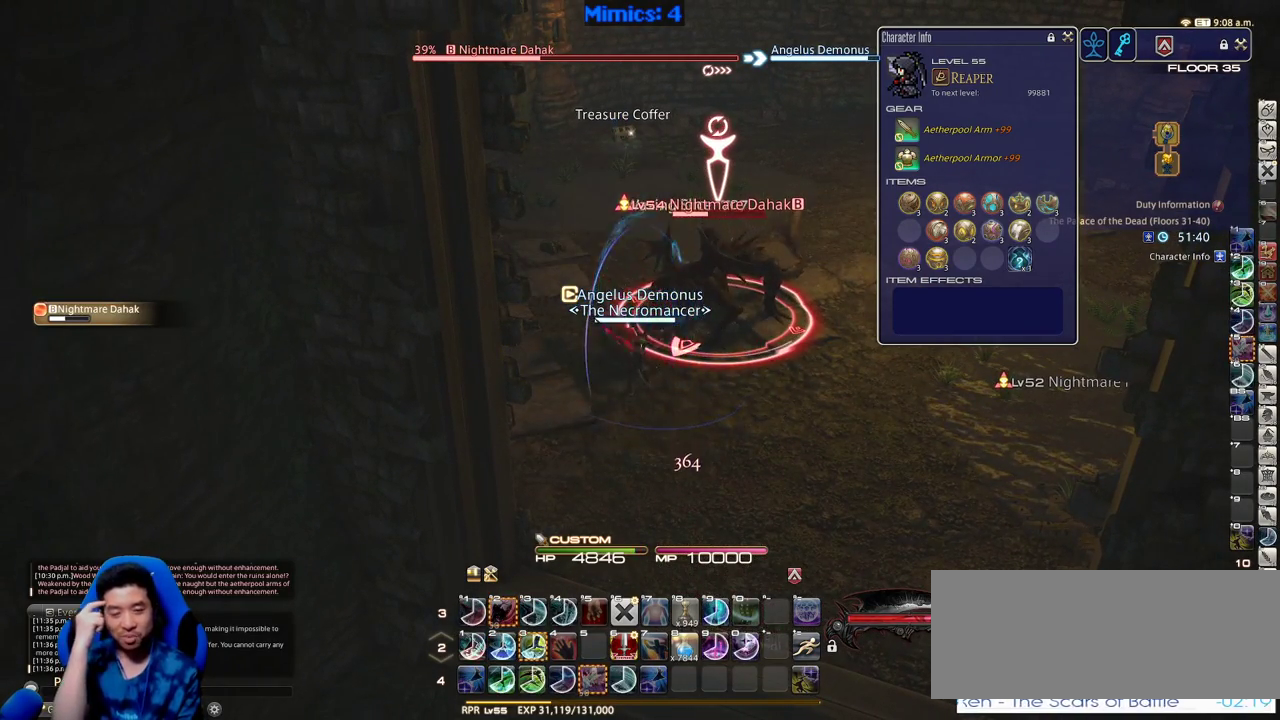
{"keys": ["a", "w"], "events": [[500, "a", "down"], [500, "w", "down"]]}
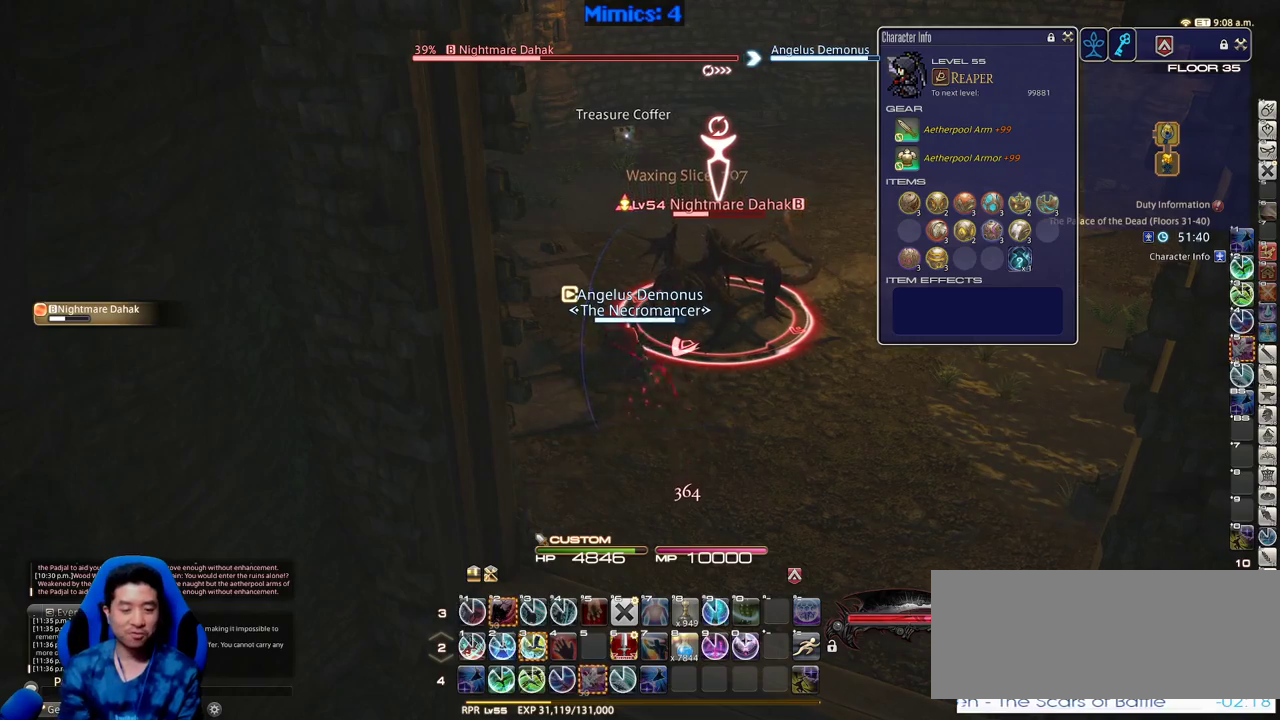
{"keys": ["p", "w"], "events": [[183, "a", "up"], [183, "p", "down"], [383, "3", "down"], [466, "3", "up"]]}
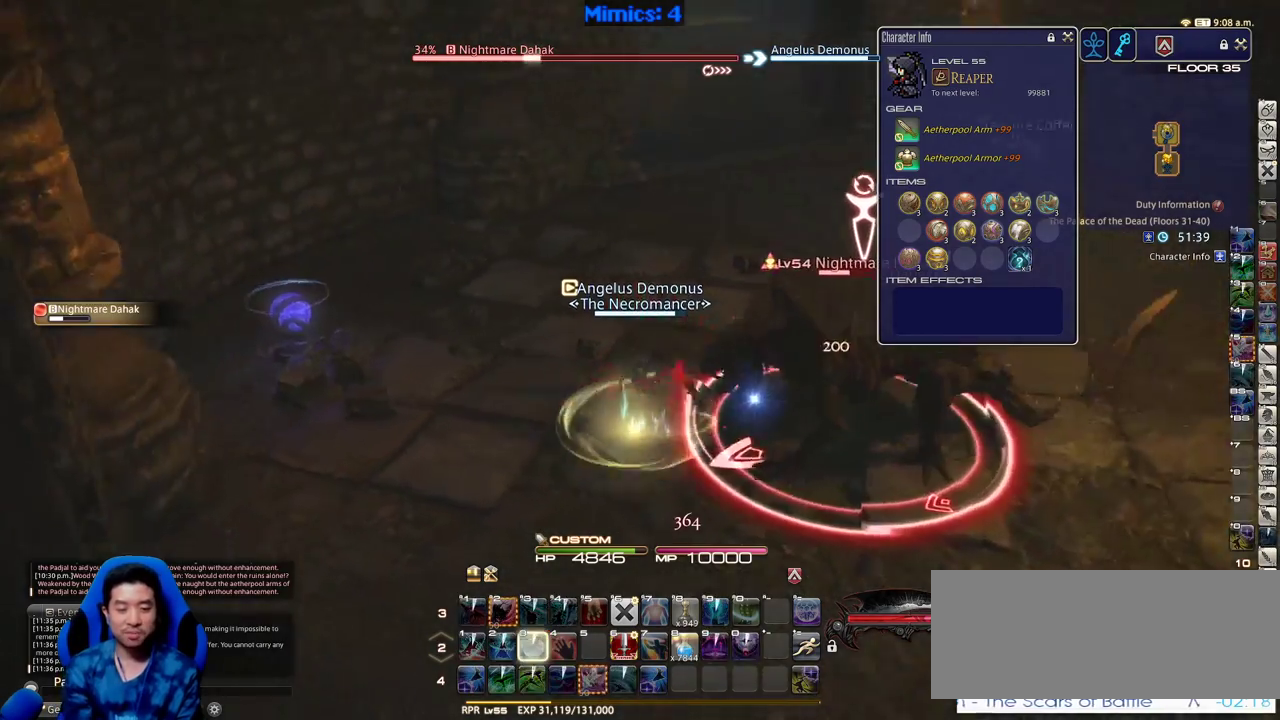
{"keys": ["w"], "events": [[200, "d", "down"], [200, "space", "down"], [300, "p", "up"], [350, "d", "up"], [350, "space", "up"]]}
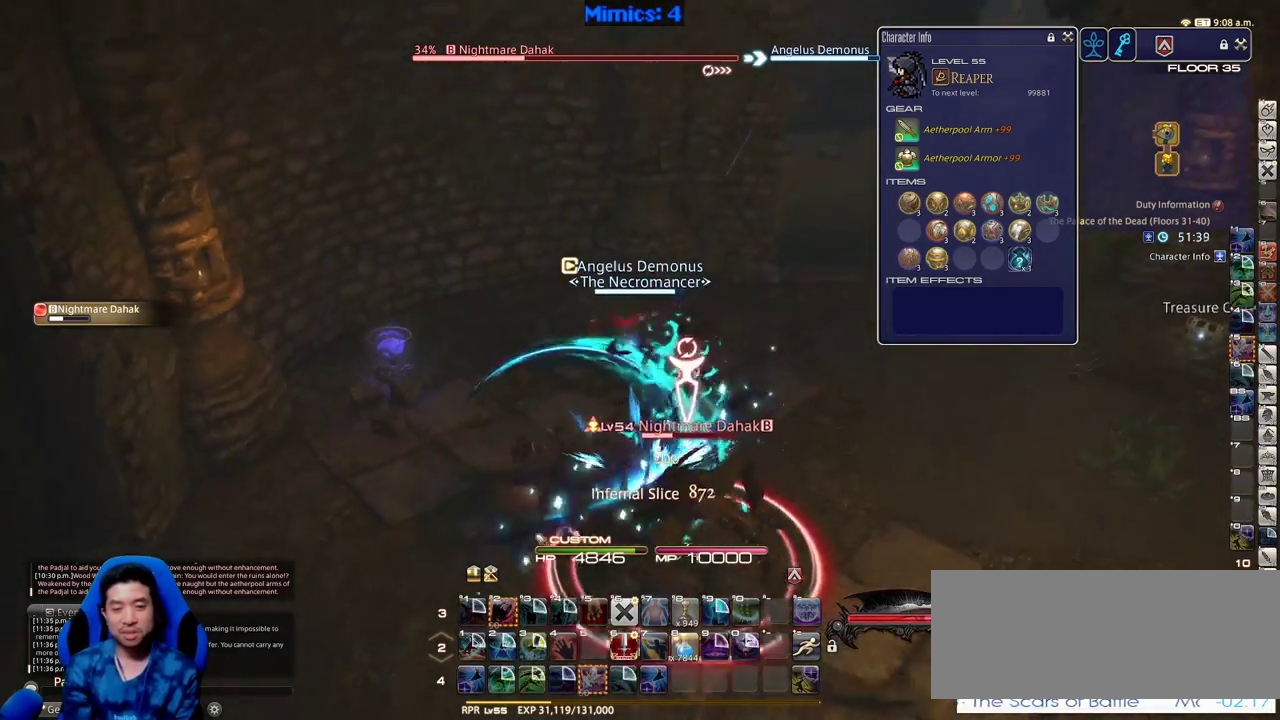
{"keys": ["w"], "events": []}
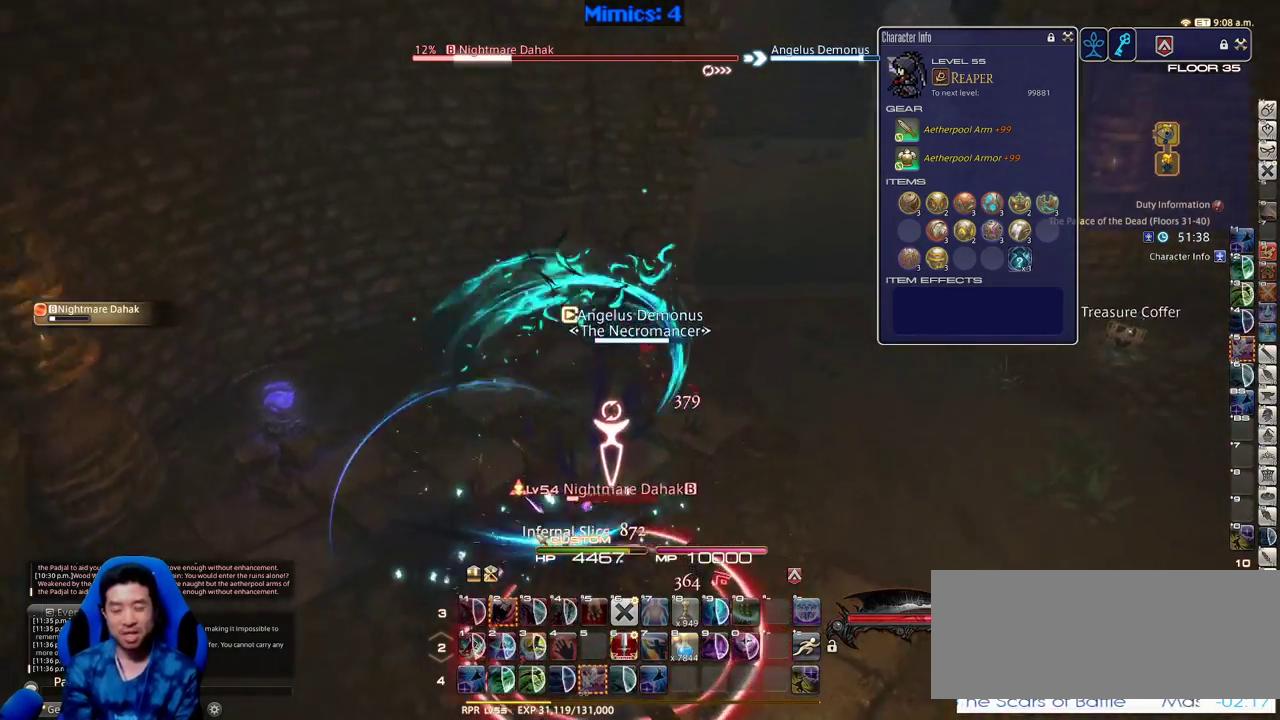
{"keys": ["rbracket", "w"], "events": [[133, "rbracket", "down"], [233, "rbracket", "up"], [416, "rbracket", "down"]]}
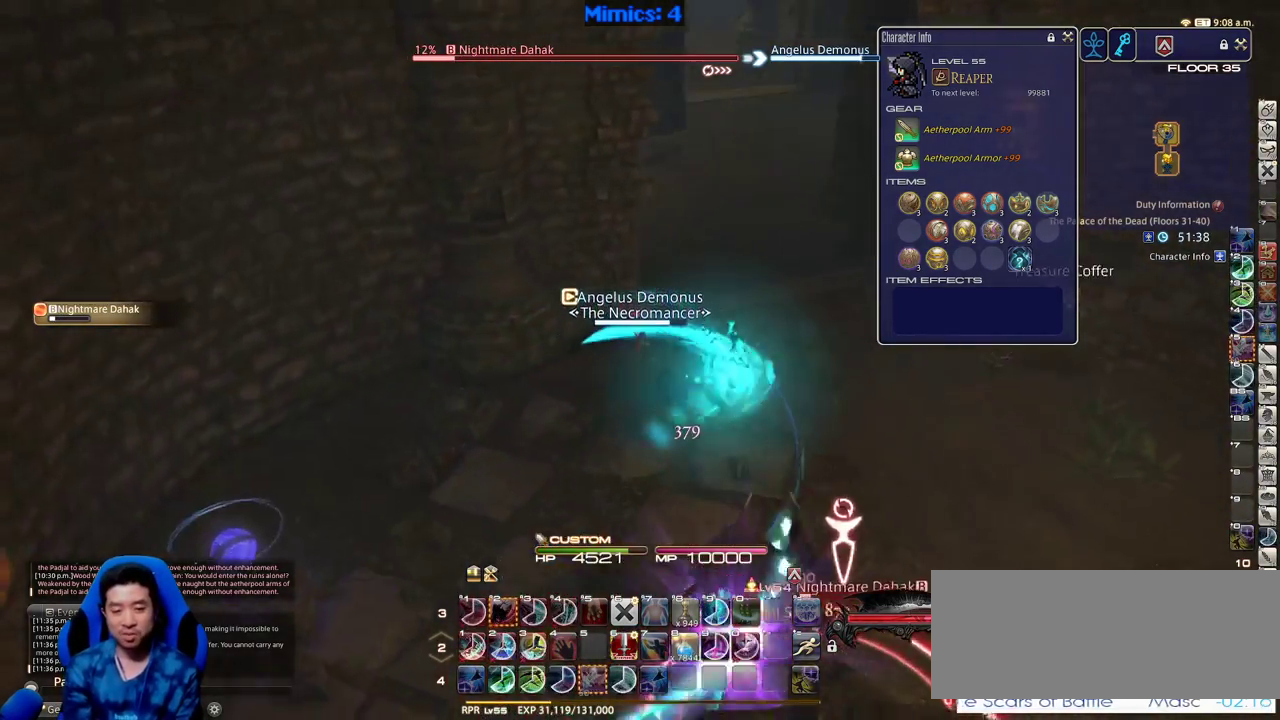
{"keys": ["s"], "events": [[16, "rbracket", "up"], [66, "a", "down"], [66, "p", "down"], [66, "w", "up"], [150, "s", "down"], [250, "p", "up"], [433, "a", "up"]]}
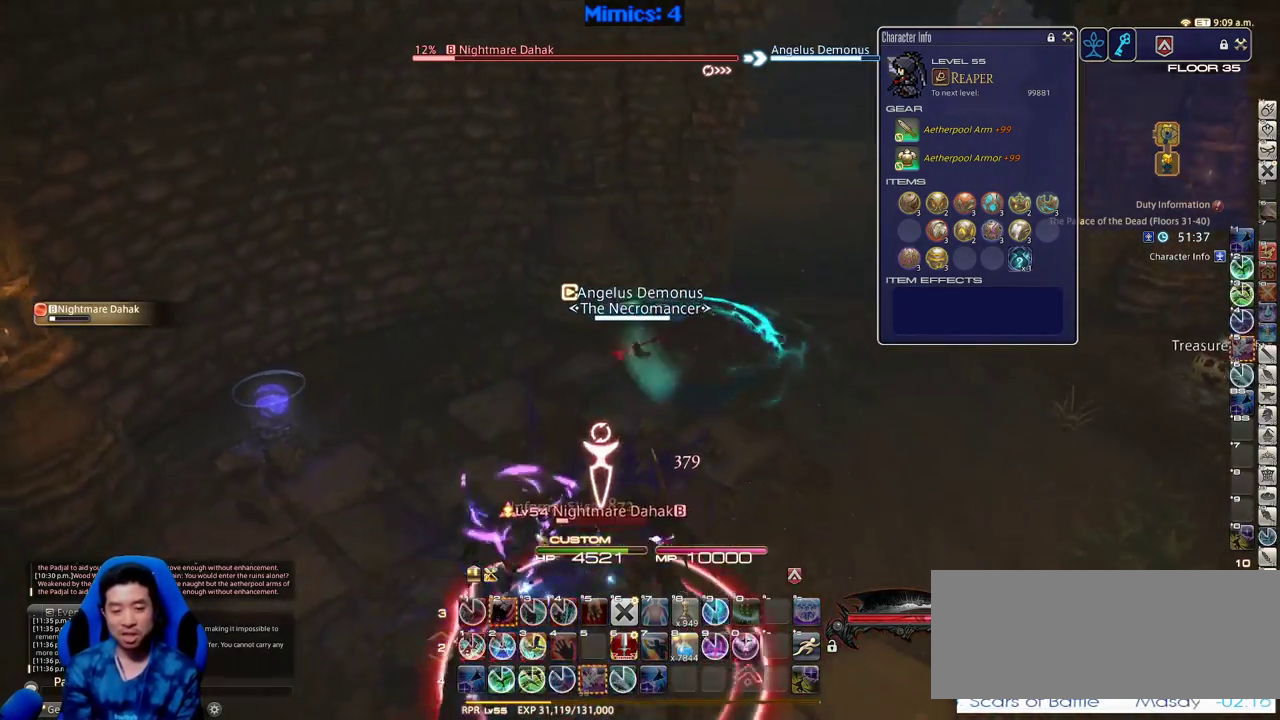
{"keys": ["1"], "events": [[266, "rbracket", "down"], [400, "1", "down"], [400, "rbracket", "up"], [500, "s", "up"]]}
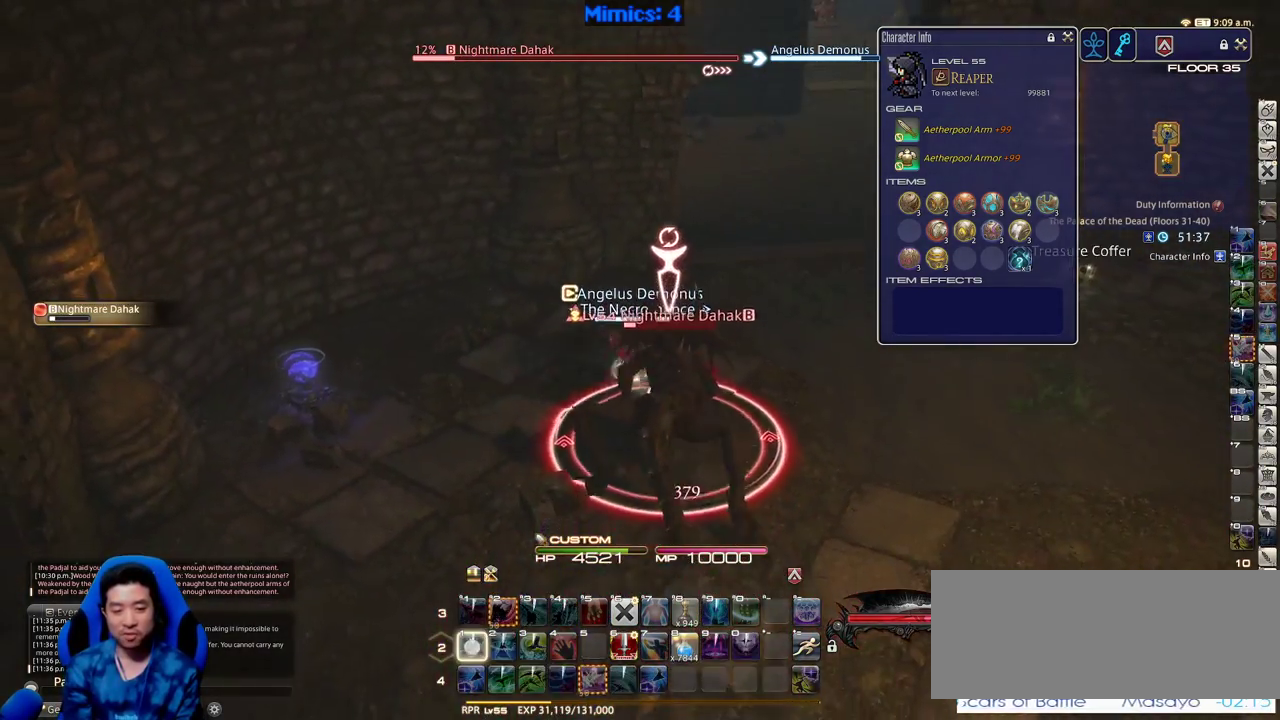
{"keys": ["d", "space", "w"], "events": [[133, "1", "up"], [133, "p", "down"], [183, "w", "down"], [233, "p", "up"], [333, "d", "down"], [383, "space", "down"]]}
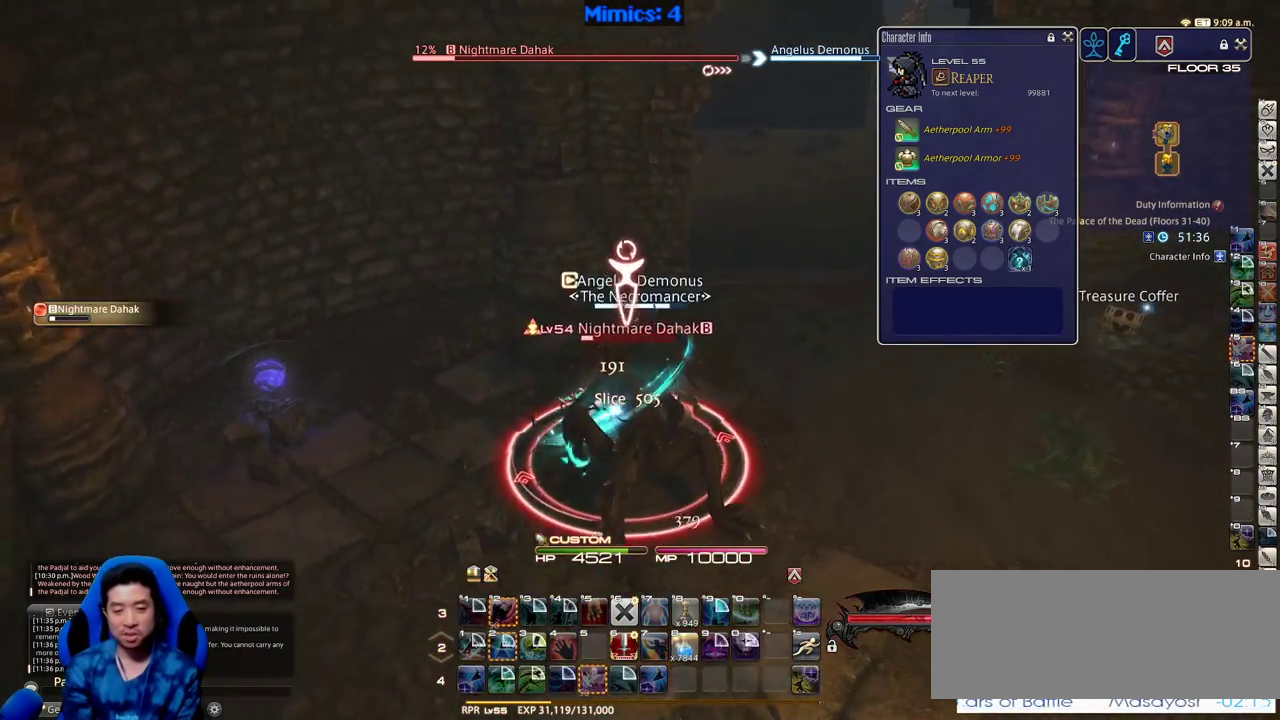
{"keys": ["rbracket", "w"], "events": [[16, "d", "up"], [16, "space", "up"], [150, "rbracket", "down"], [250, "q", "down"], [350, "q", "up"], [383, "rbracket", "up"], [483, "rbracket", "down"]]}
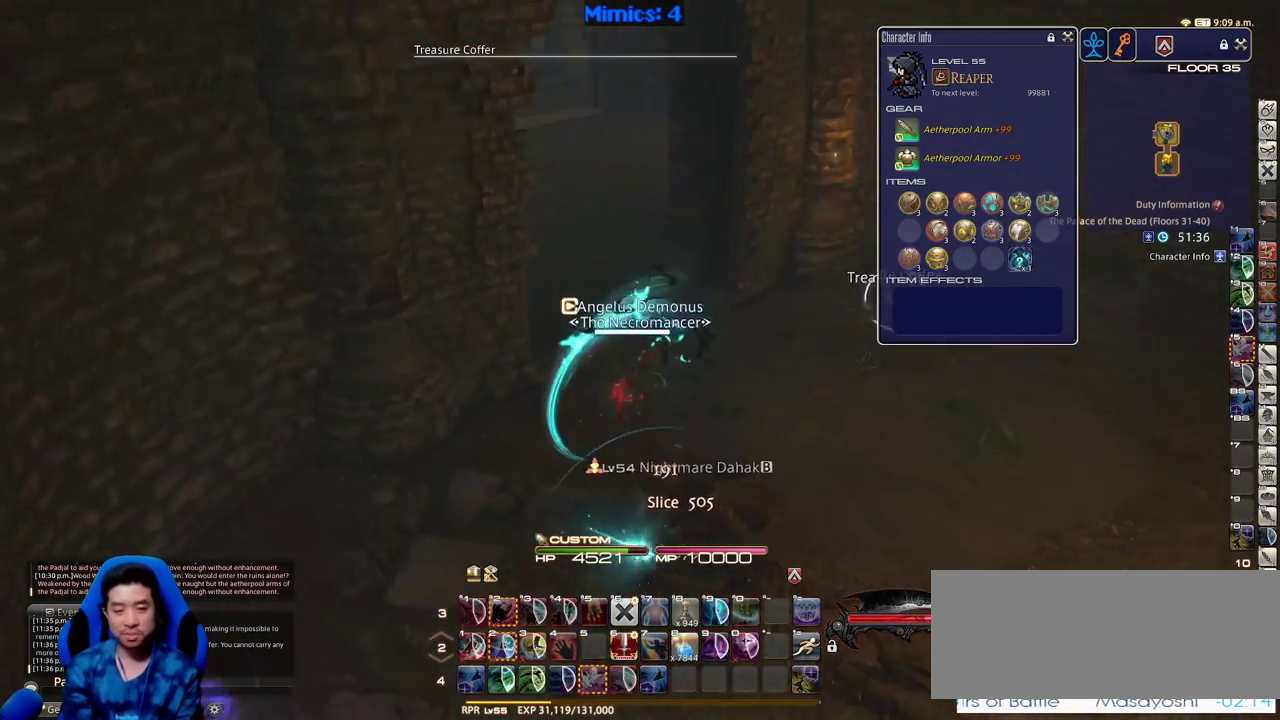
{"keys": ["d", "w"], "events": [[133, "rbracket", "up"], [216, "return", "down"], [316, "return", "up"], [500, "d", "down"]]}
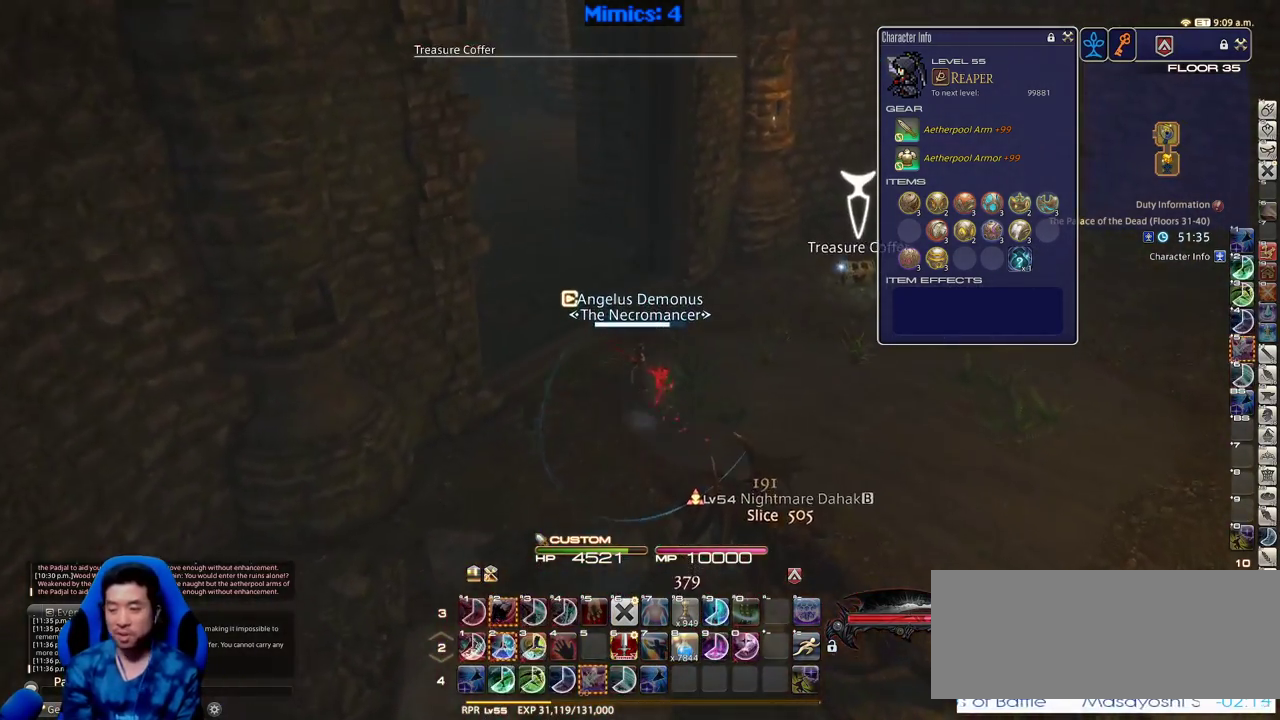
{"keys": ["d", "w"], "events": []}
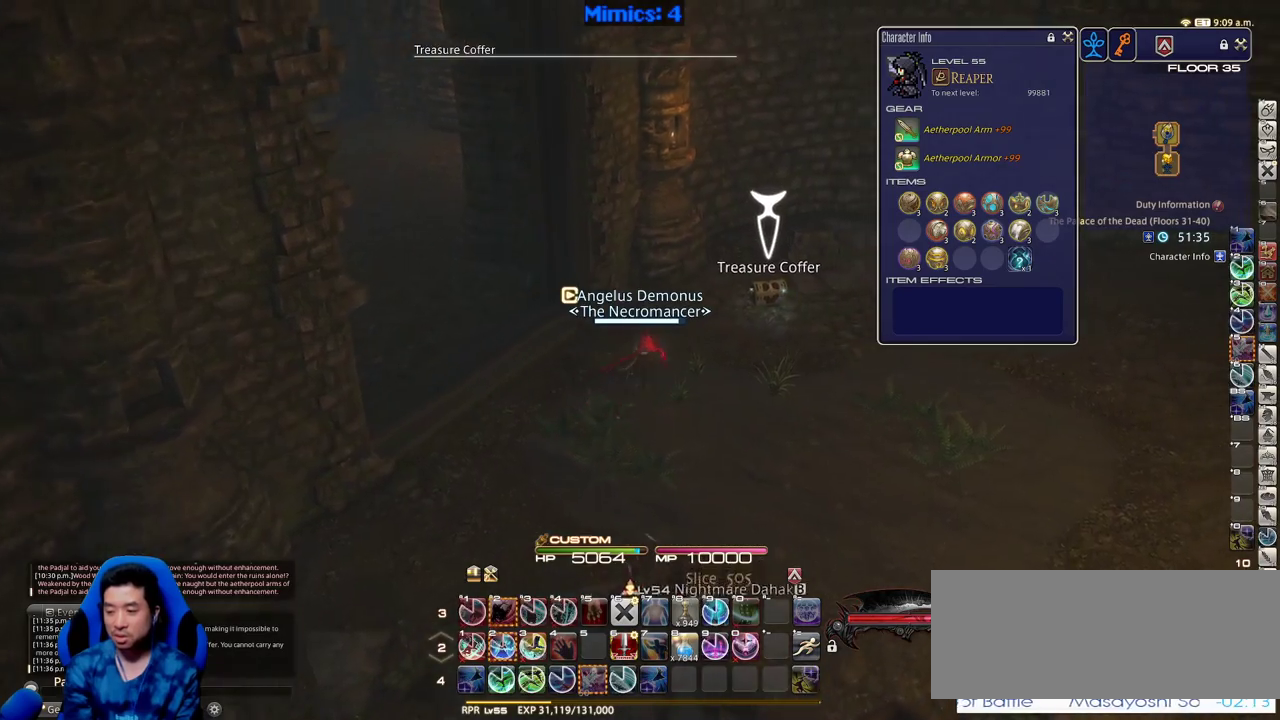
{"keys": ["d", "w"], "events": [[66, "p", "down"], [150, "p", "up"], [383, "return", "down"], [433, "return", "up"]]}
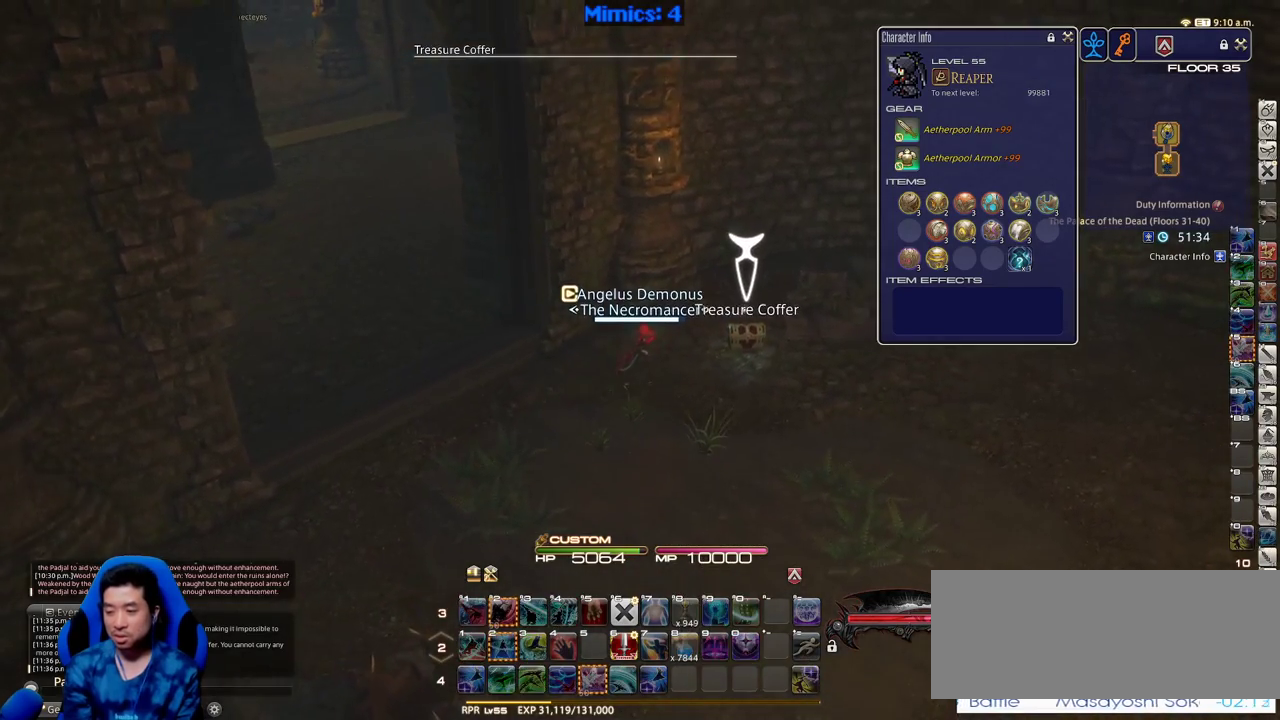
{"keys": ["a"], "events": [[33, "return", "down"], [83, "a", "down"], [83, "return", "up"], [166, "d", "up"], [166, "p", "down"], [166, "w", "up"], [266, "p", "up"], [316, "p", "down"], [450, "p", "up"]]}
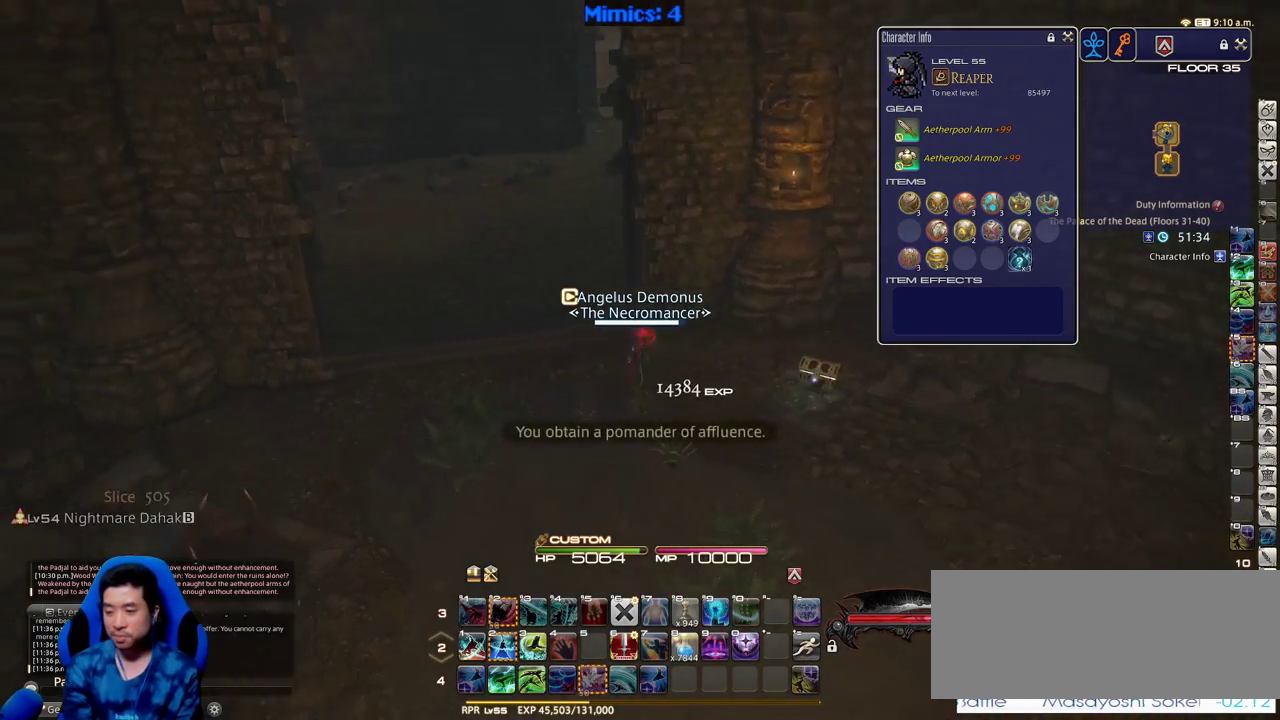
{"keys": ["a", "w"], "events": [[283, "w", "down"]]}
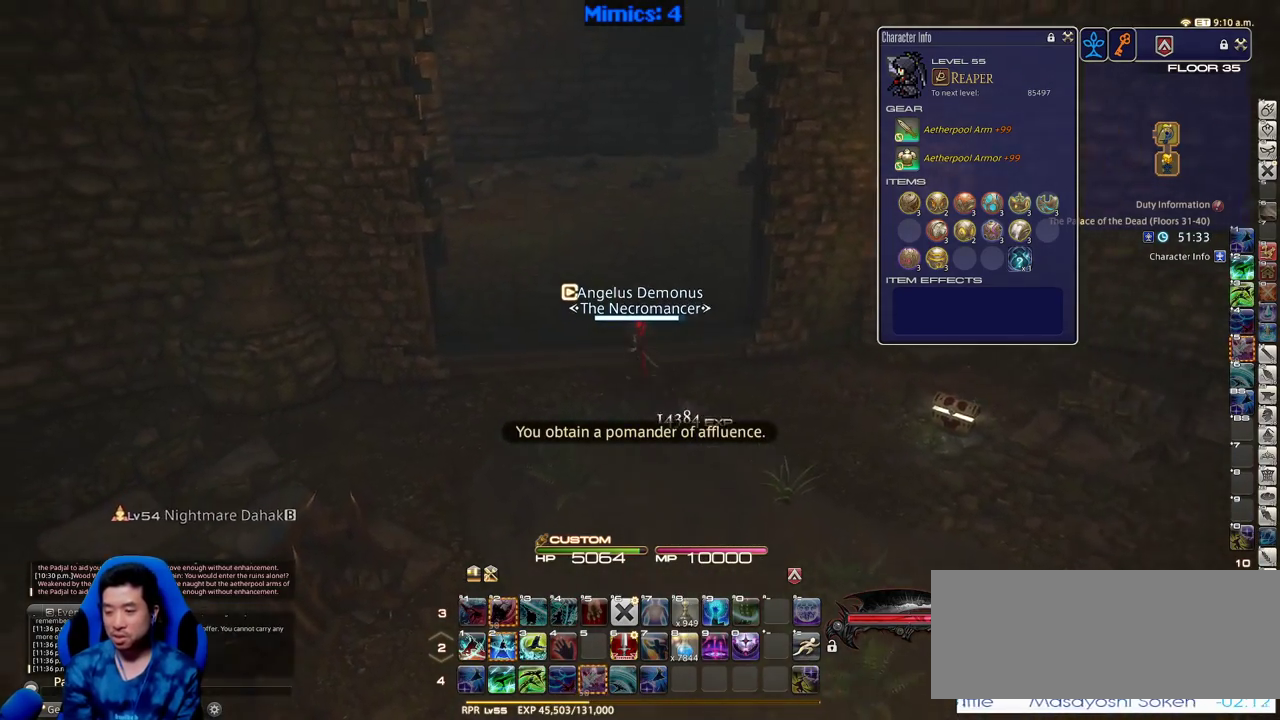
{"keys": ["w"], "events": [[200, "a", "up"], [250, "minus", "down"], [350, "minus", "up"], [400, "rbracket", "down"], [483, "rbracket", "up"]]}